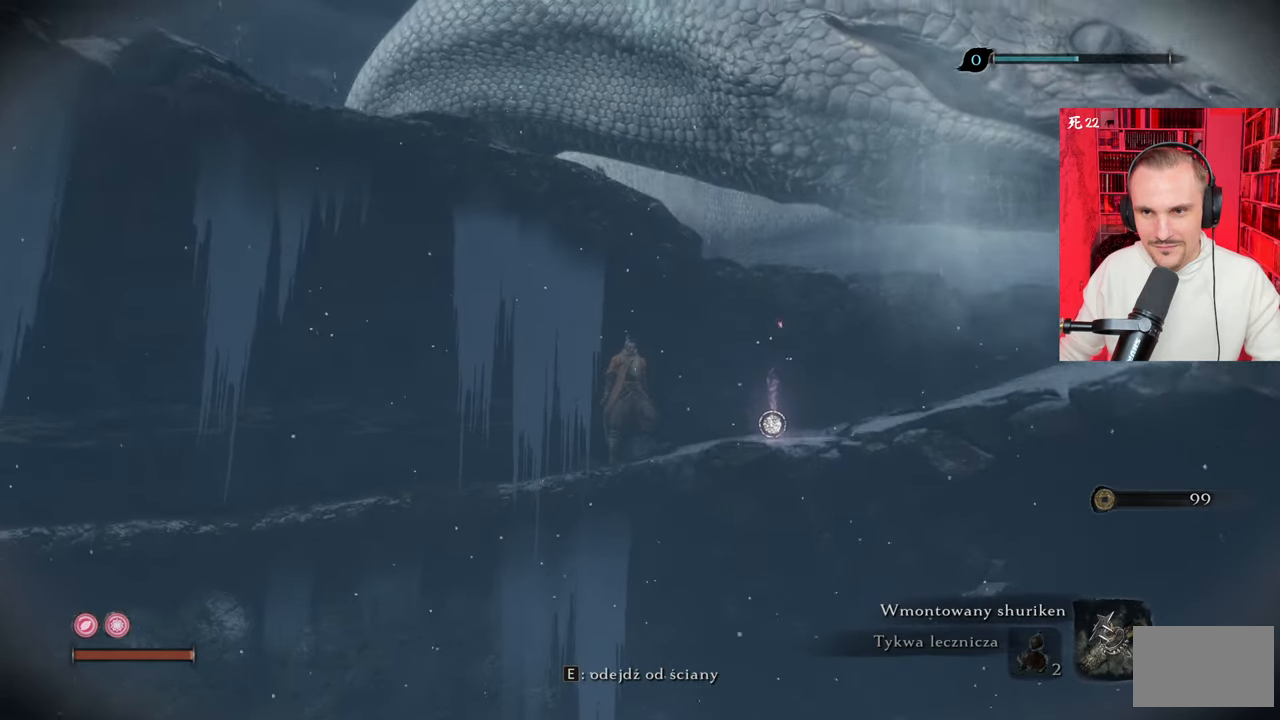
Gameplay with keyboard and mouse; each line is a JSON object with the keys and mouse buttons held at the frame after it. "events" lists presses ("down") and releases ("up") of "1", "2", "3", "4", "5", "a", "alt", "c", "caps_lock", "ctrl", "d", "e", "f", "g", "q", "r", "s", "shift", "space", "t", "tab", "v", "w", "x", "z", "mouse_left", "mouse_wheel" and "mouse_right" between this image and that frame as [ms after this image, input, new state], when the widget could be followed in between. "mouse_left", "mouse_wheel", "mouse_right" = the "left", "wheel", "right" buttons of the "mouse" list. No other keys are recorded. "wheel" means that the mouse wheel is clicked or scrolled. Not read: mouse_move.
{"keys": ["d"], "mouse": [], "events": [[66, "d", "down"]]}
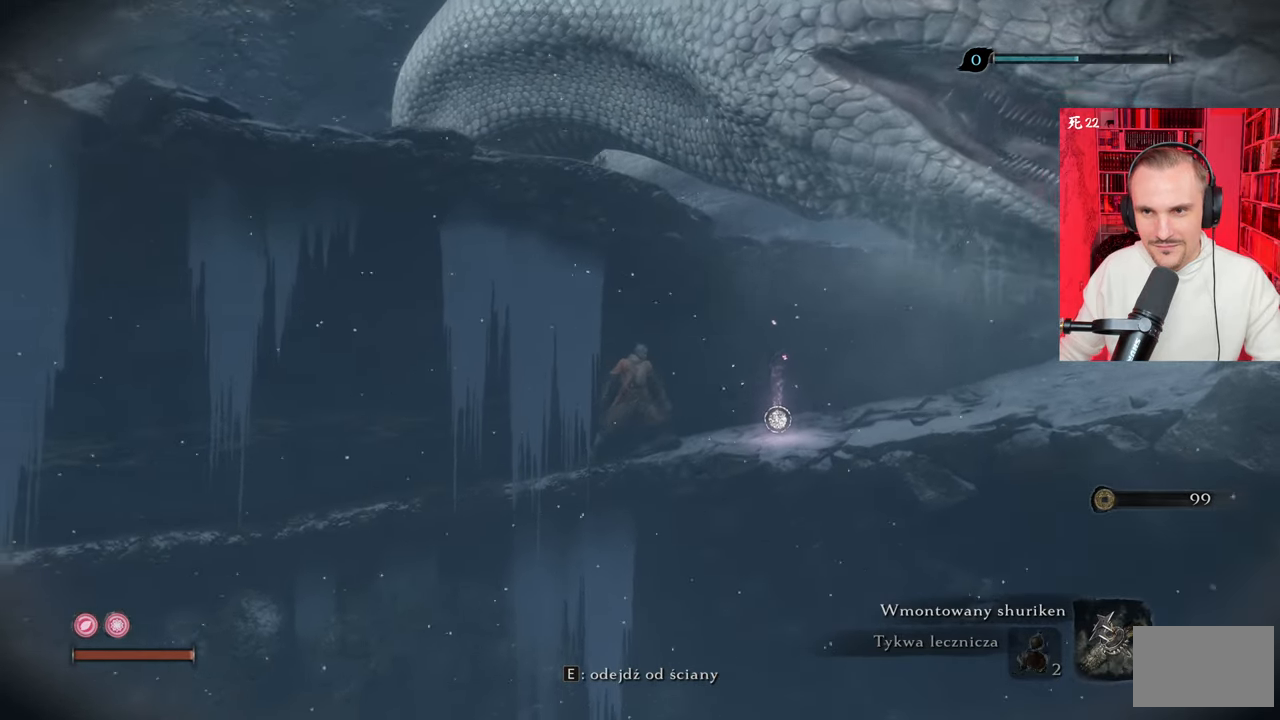
{"keys": [], "mouse": [], "events": [[450, "d", "up"]]}
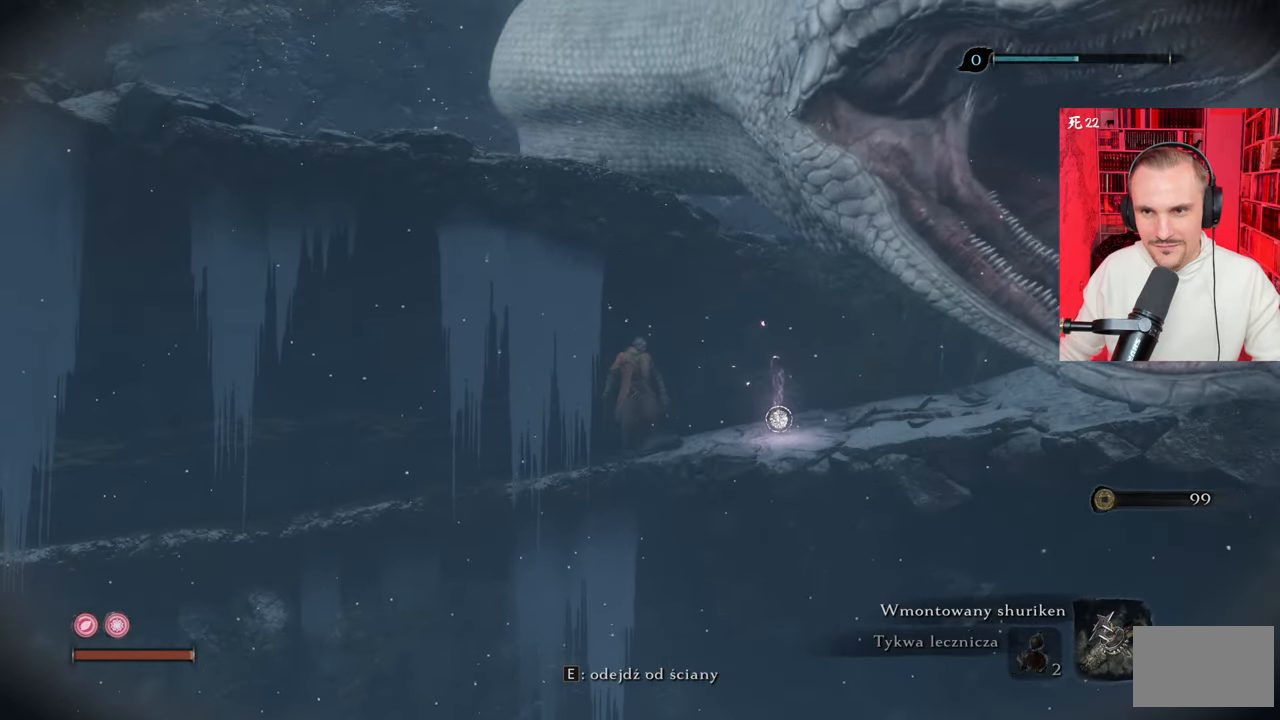
{"keys": [], "mouse": [], "events": []}
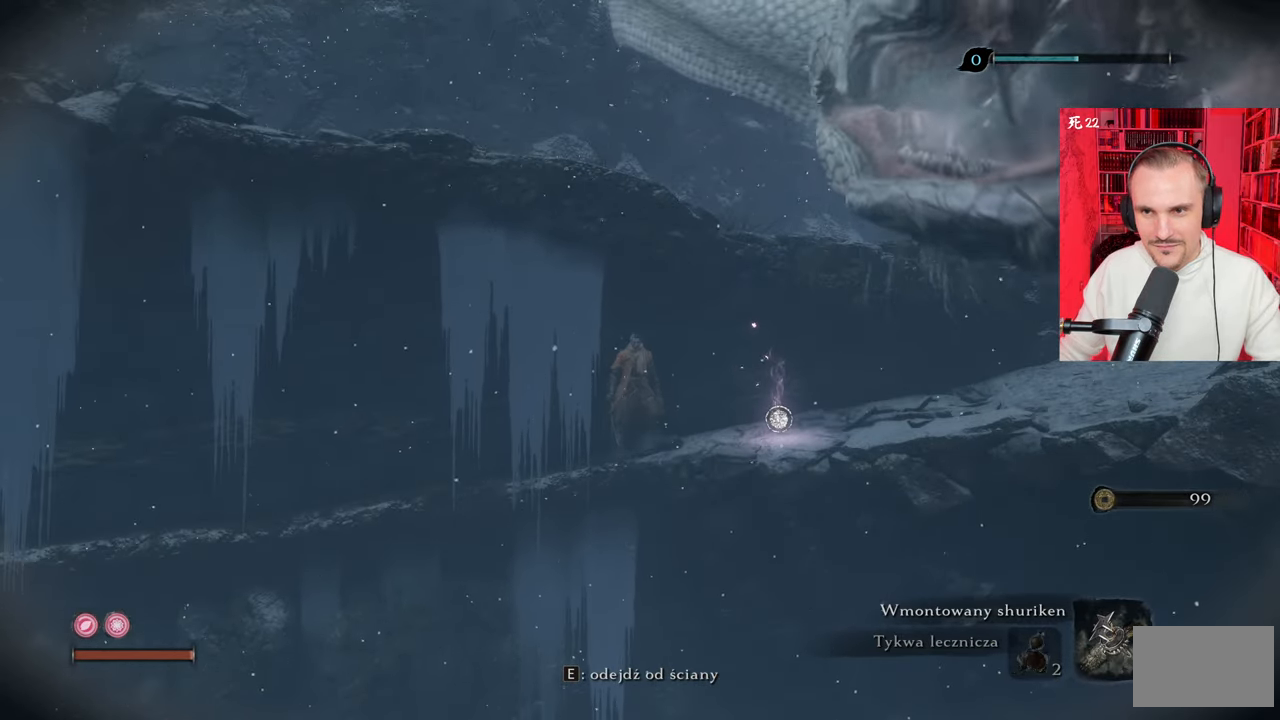
{"keys": ["d"], "mouse": [], "events": [[233, "d", "down"]]}
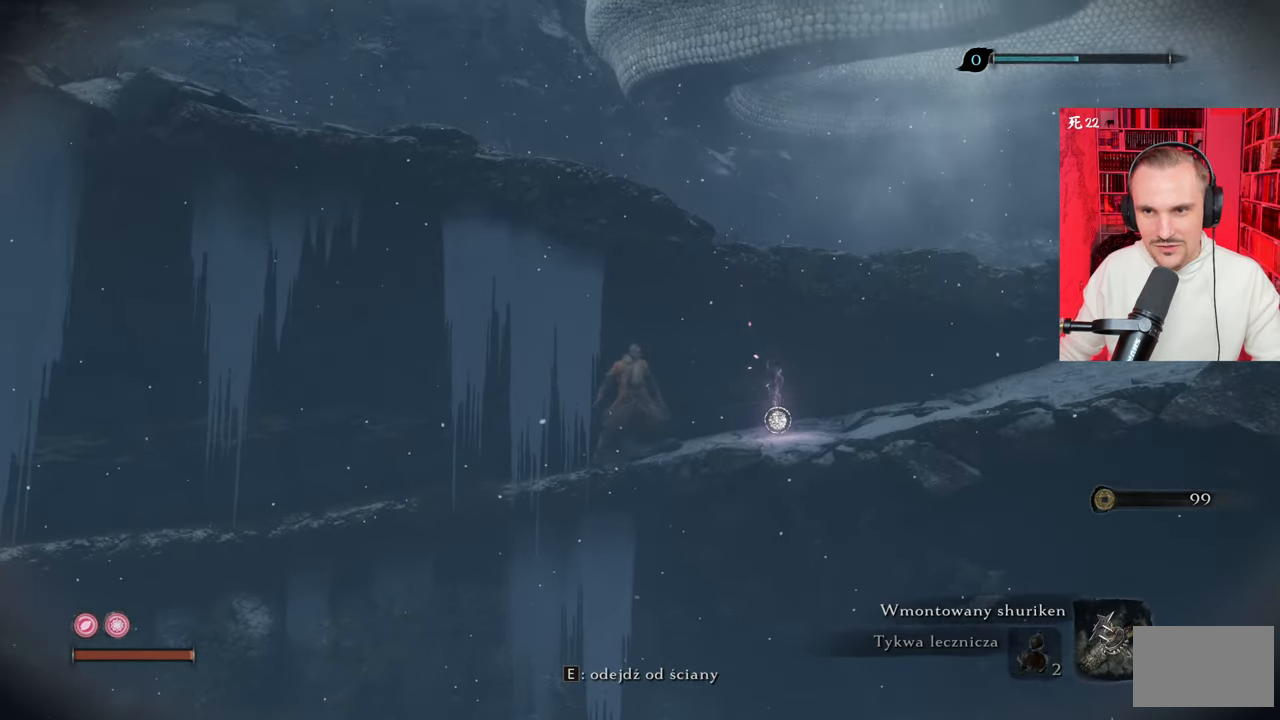
{"keys": ["d"], "mouse": [], "events": []}
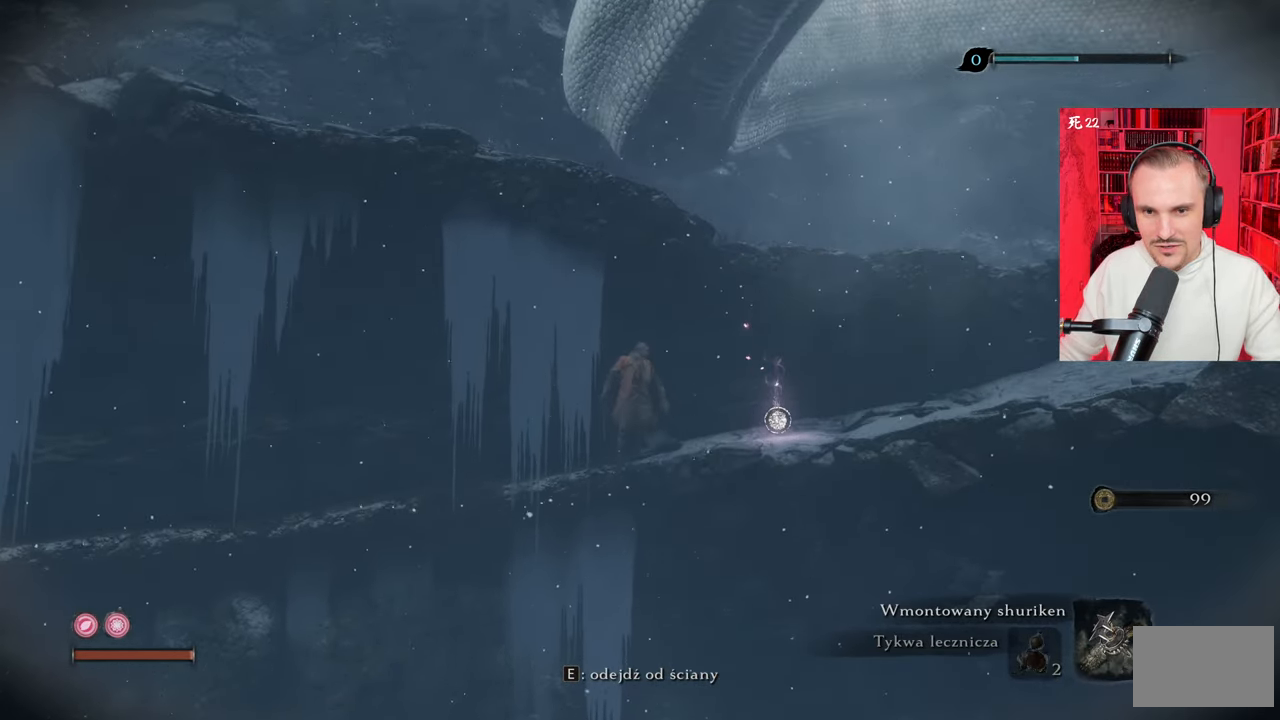
{"keys": [], "mouse": [], "events": [[500, "d", "up"]]}
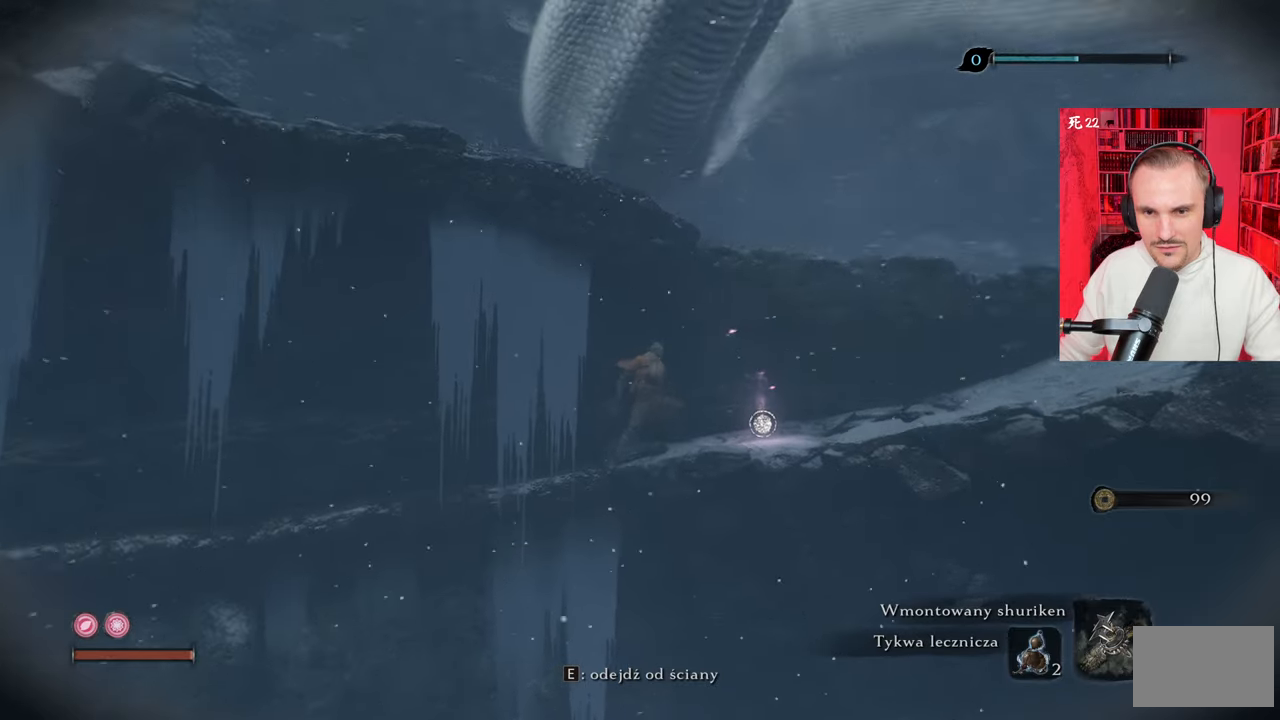
{"keys": ["d"], "mouse": [], "events": [[416, "d", "down"]]}
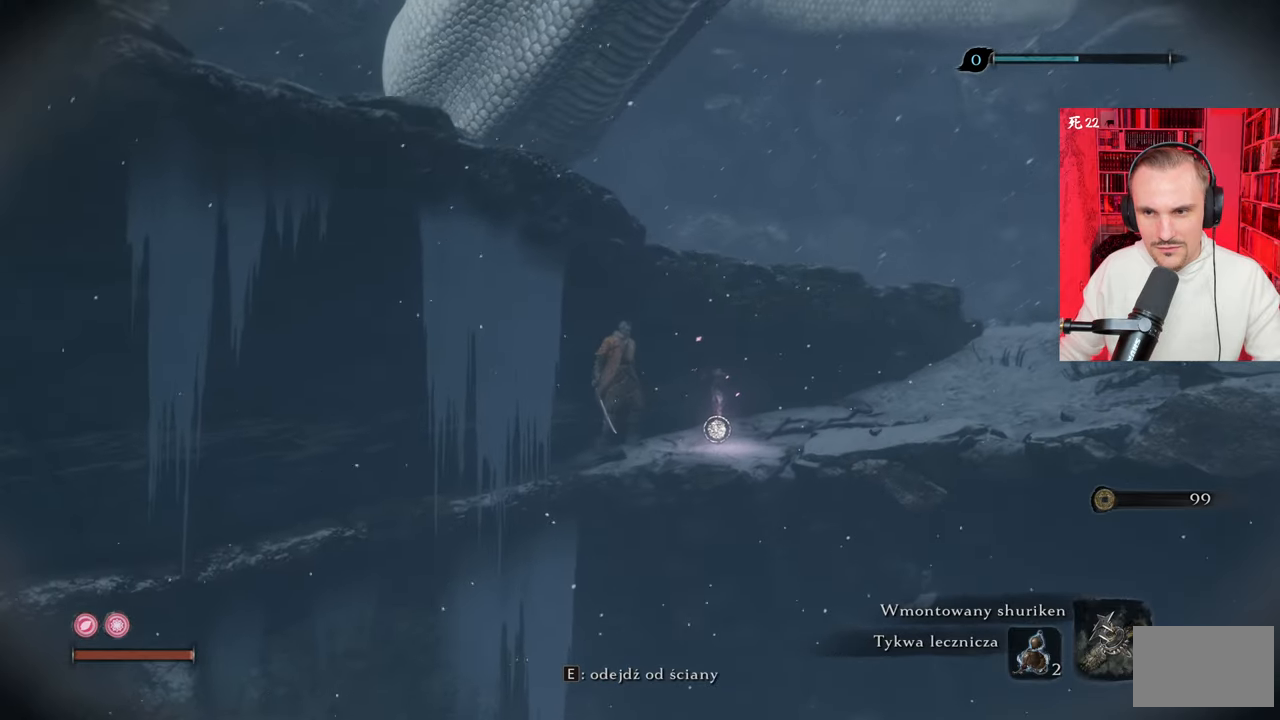
{"keys": ["d"], "mouse": [], "events": []}
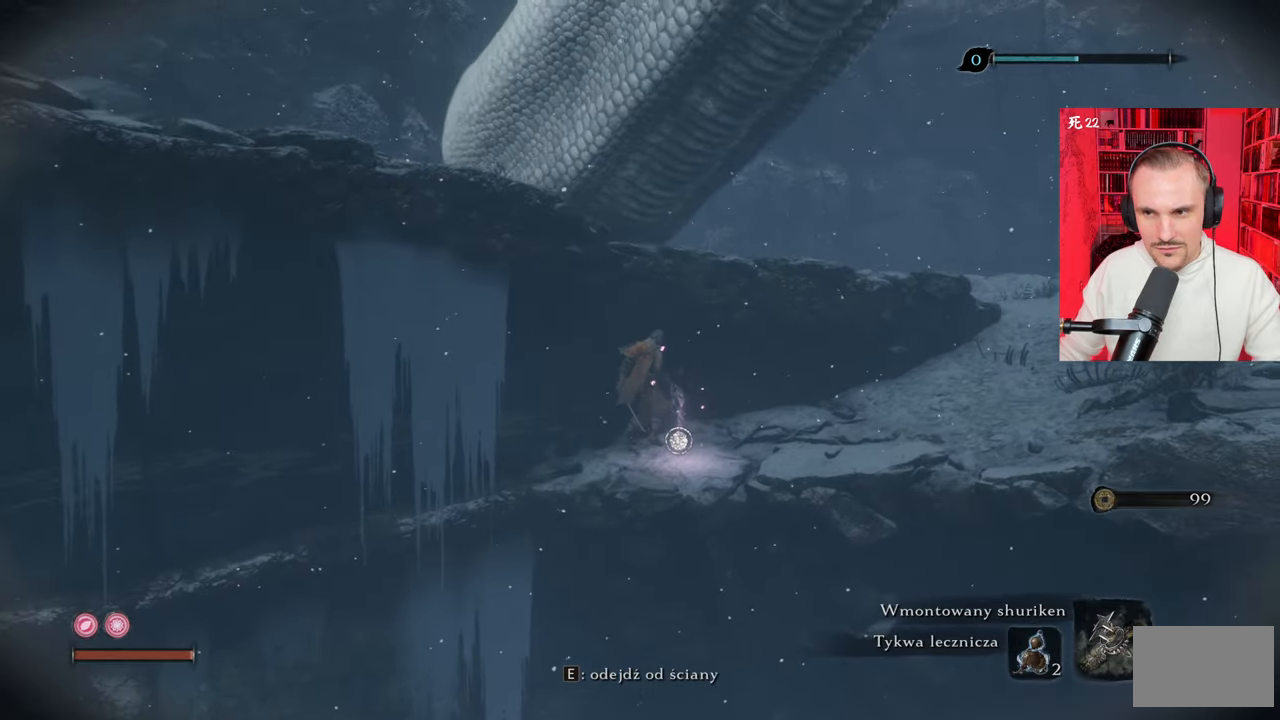
{"keys": [], "mouse": [], "events": [[366, "d", "up"]]}
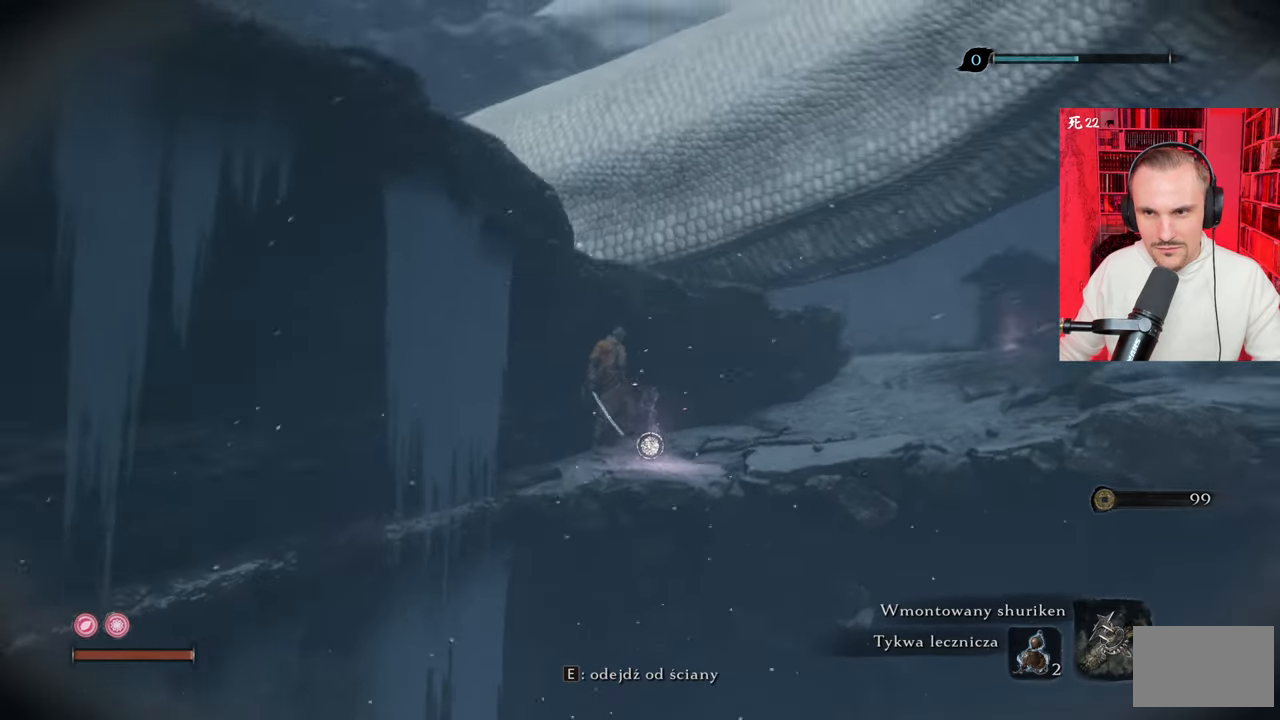
{"keys": [], "mouse": [], "events": []}
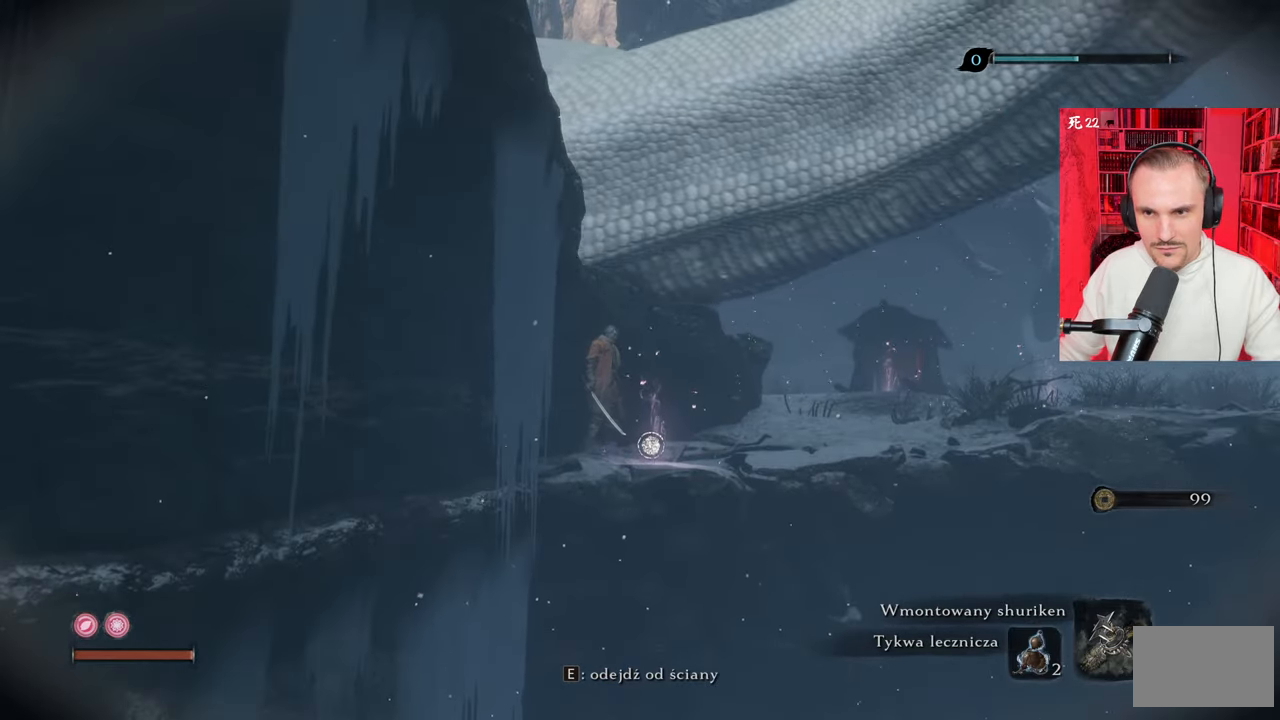
{"keys": ["d"], "mouse": [], "events": [[316, "d", "down"]]}
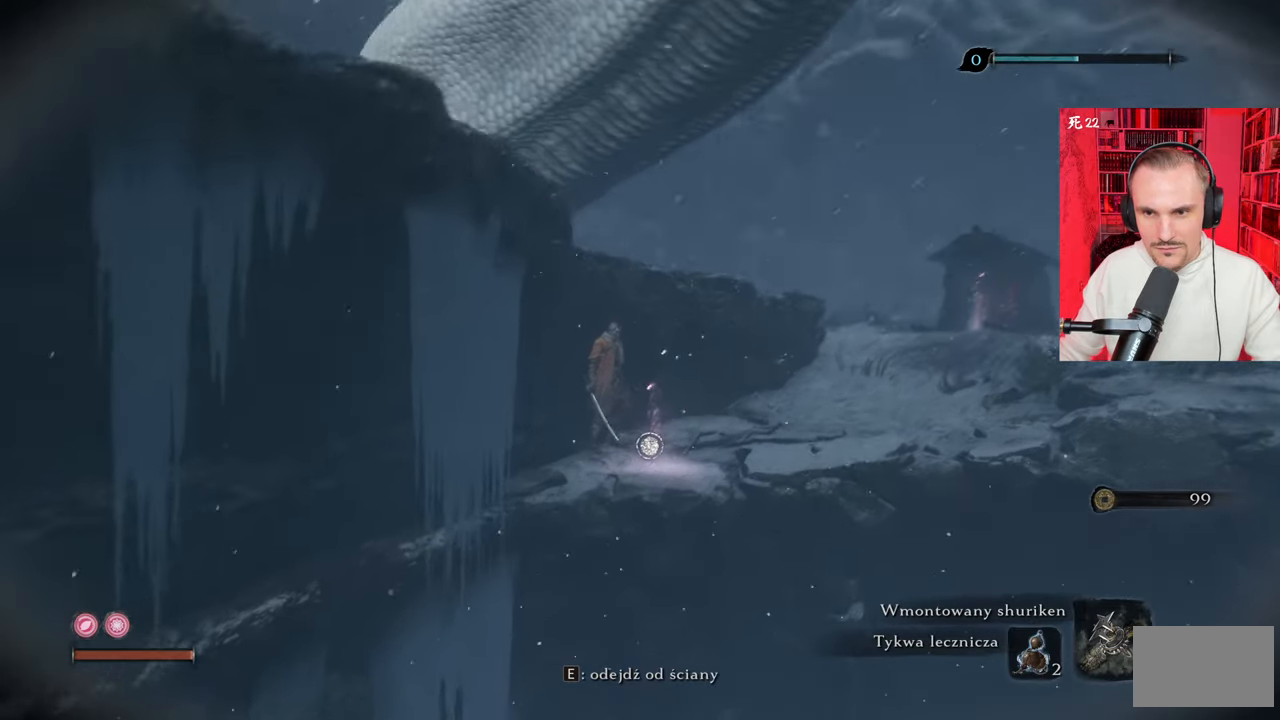
{"keys": ["d"], "mouse": [], "events": []}
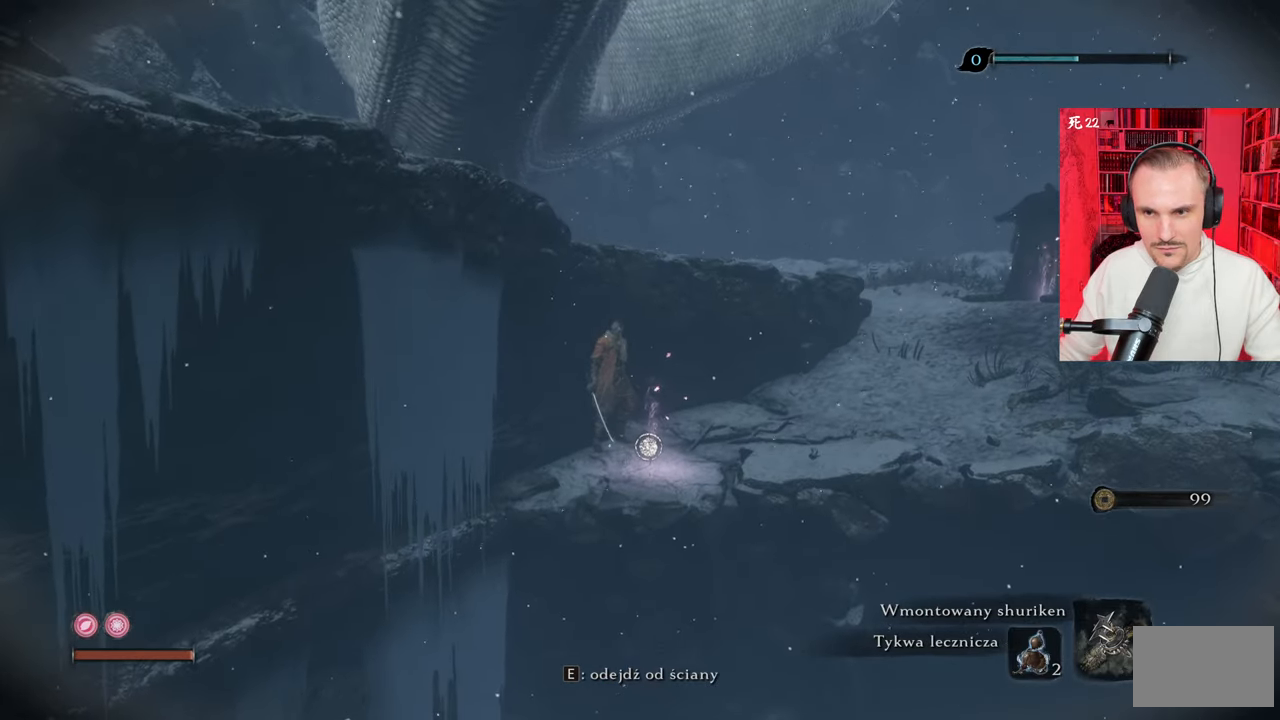
{"keys": ["d"], "mouse": [], "events": []}
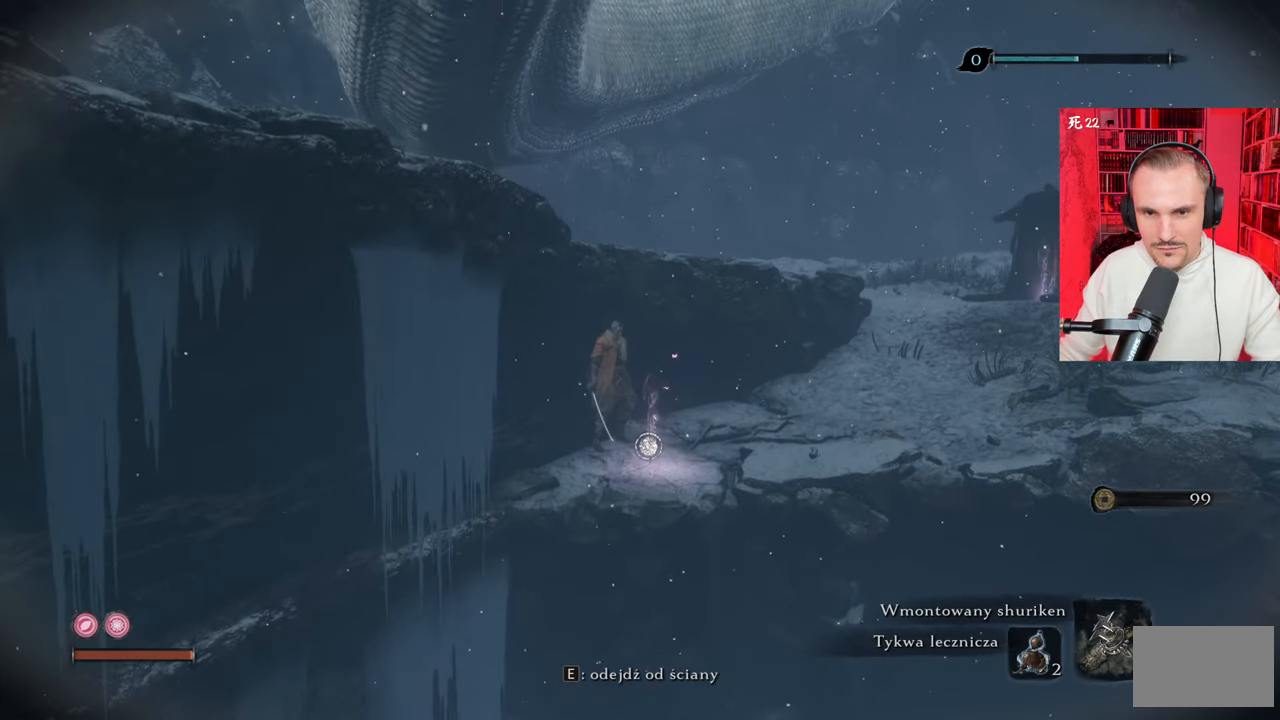
{"keys": [], "mouse": [], "events": [[500, "d", "up"]]}
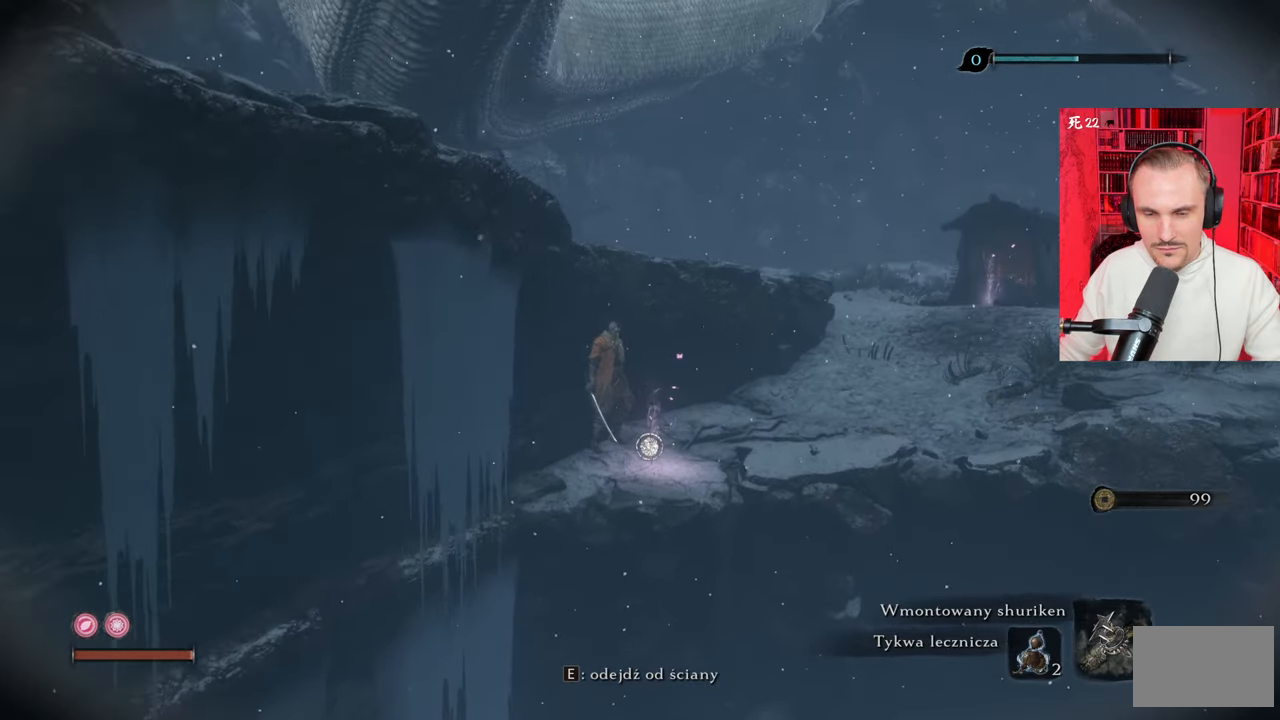
{"keys": [], "mouse": [], "events": [[133, "e", "down"], [233, "e", "up"]]}
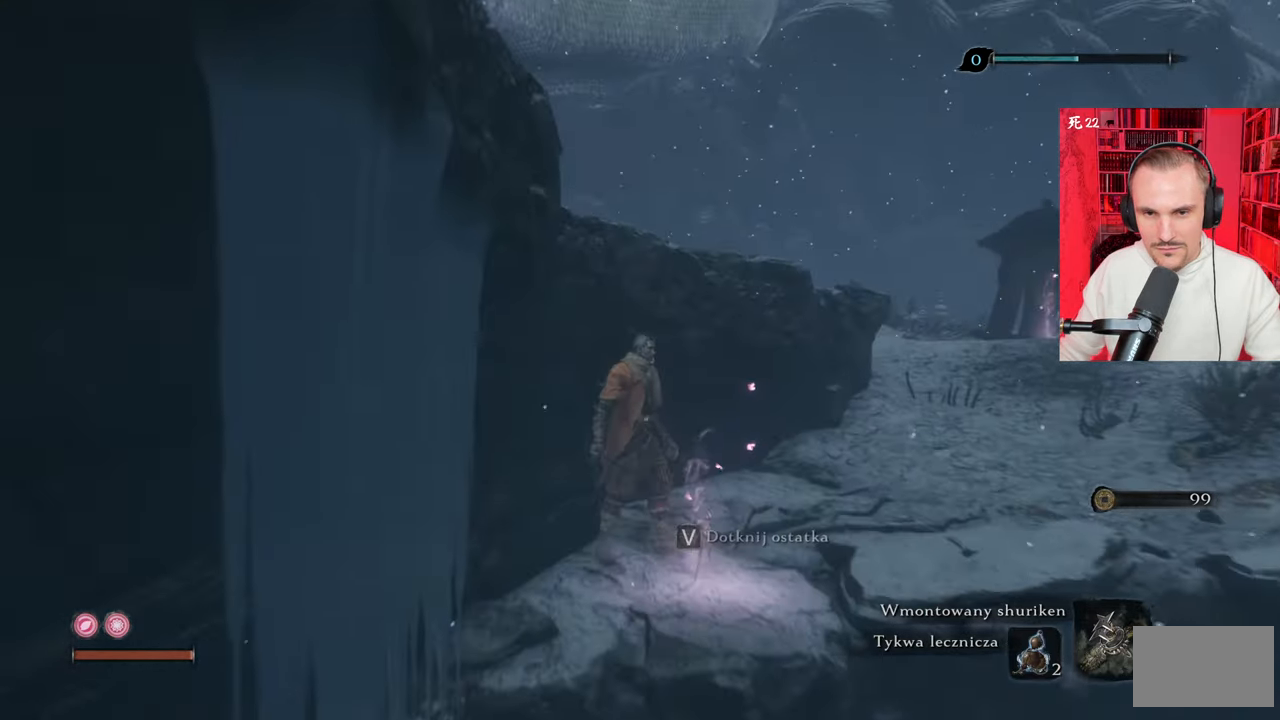
{"keys": [], "mouse": [], "events": [[300, "ctrl", "down"], [383, "ctrl", "up"]]}
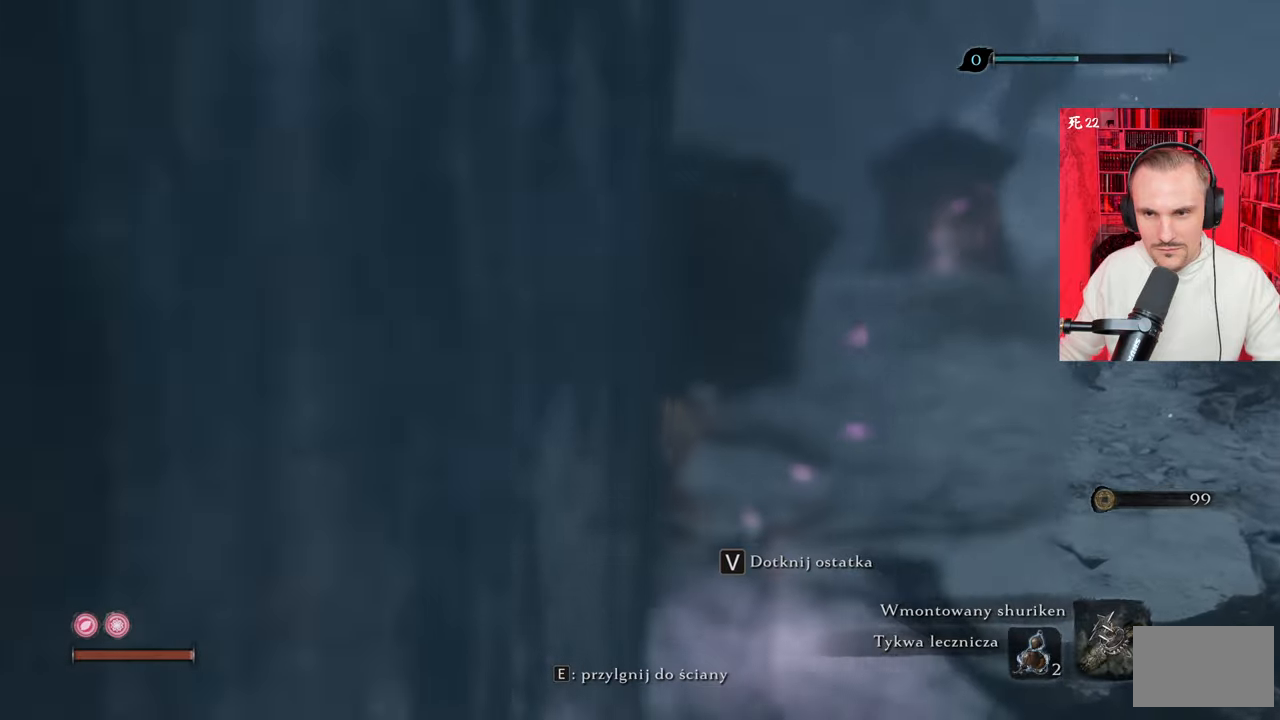
{"keys": ["d", "w"], "mouse": [], "events": [[116, "w", "down"], [400, "d", "down"]]}
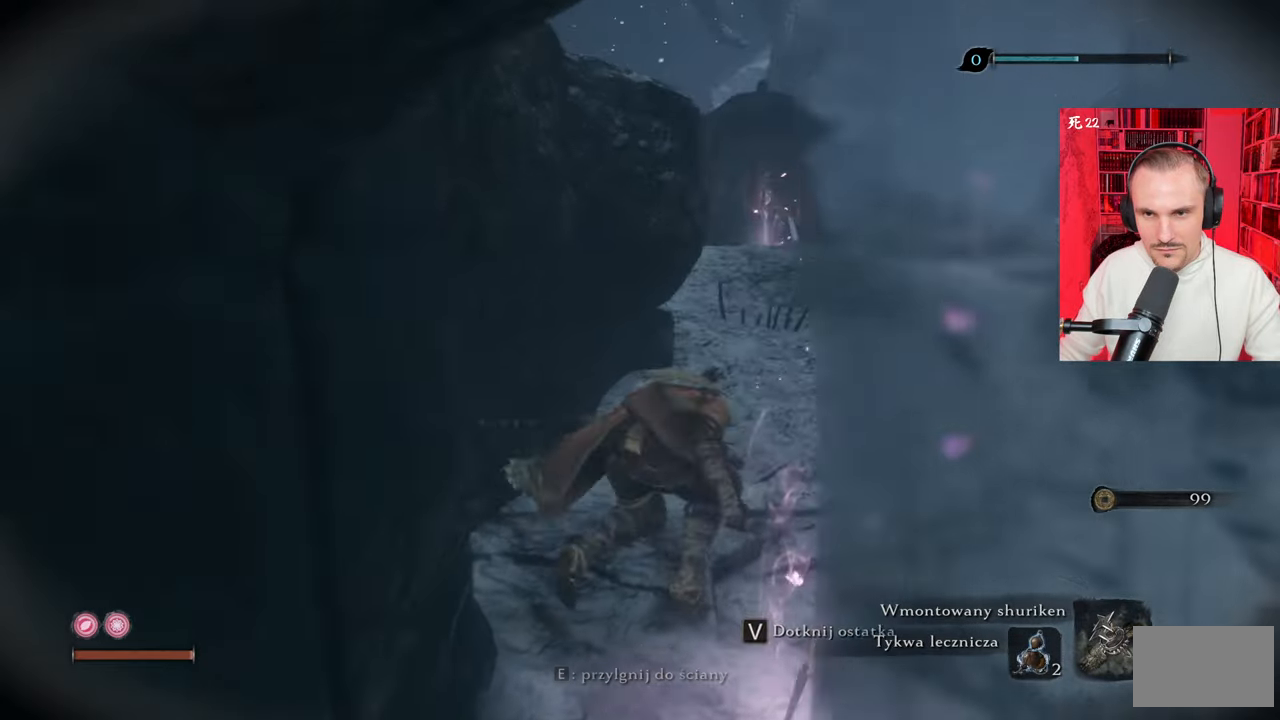
{"keys": ["w"], "mouse": [], "events": [[133, "d", "up"]]}
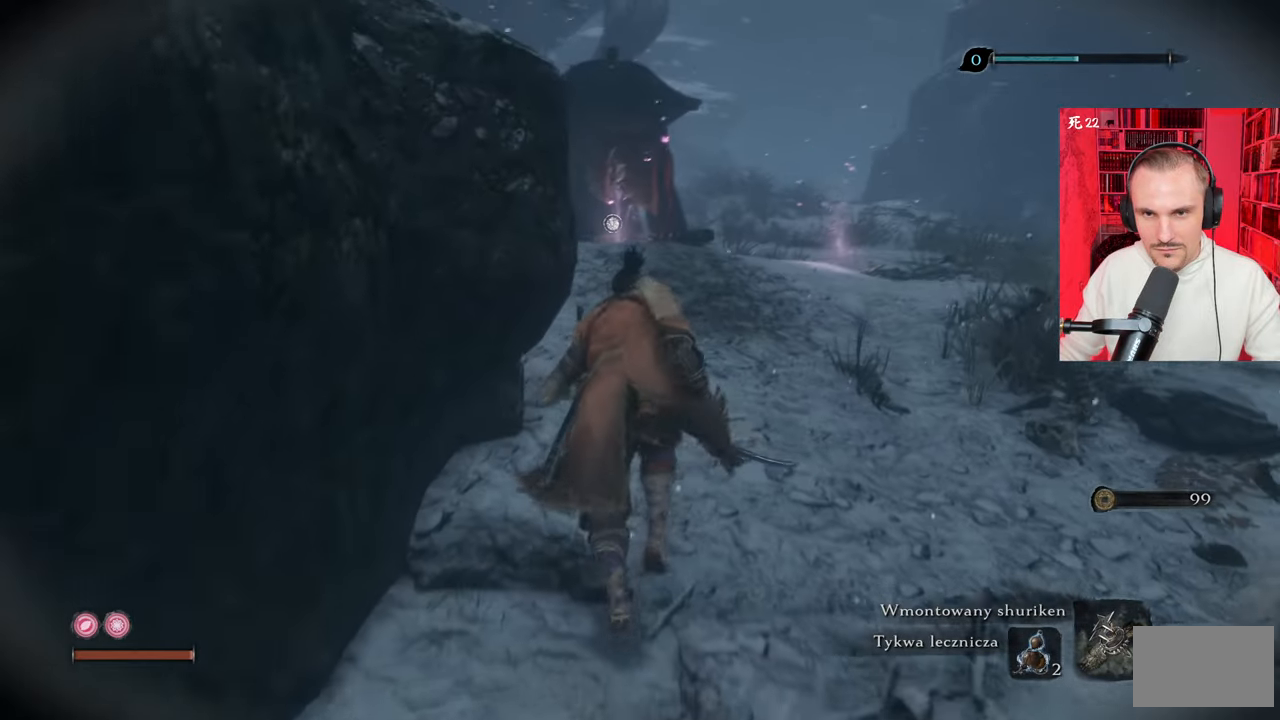
{"keys": ["w"], "mouse": [], "events": []}
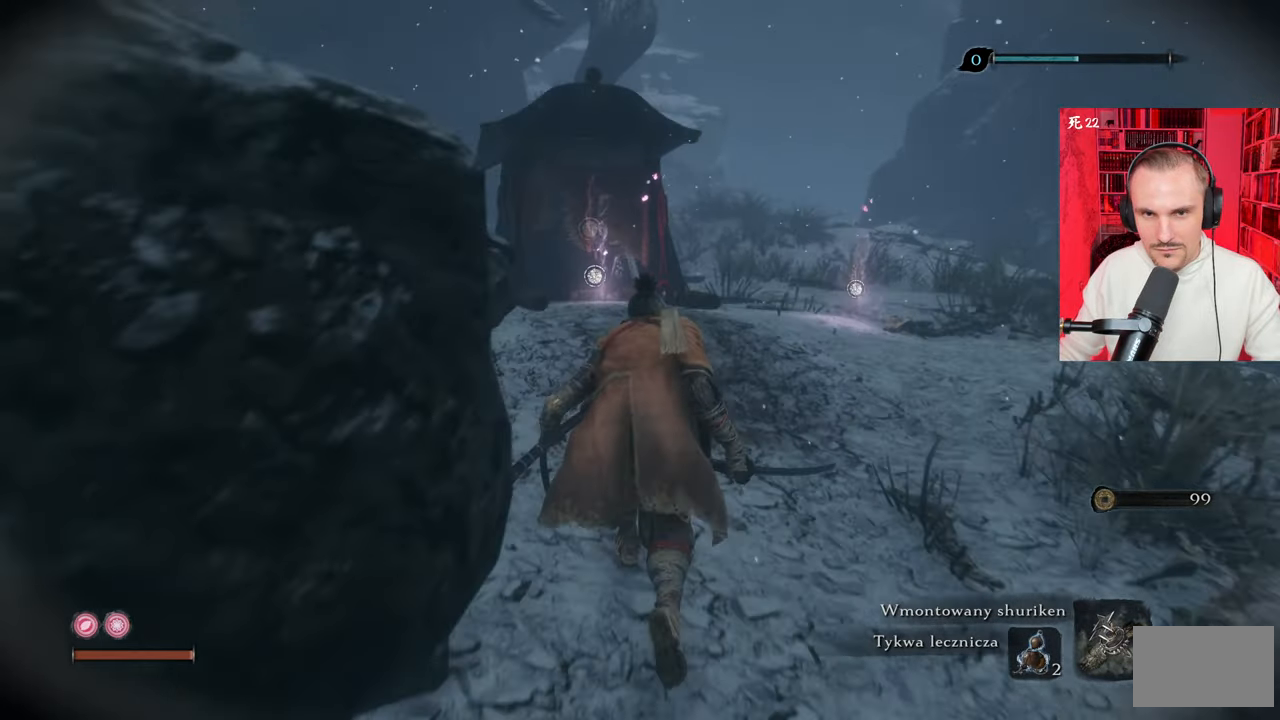
{"keys": ["shift", "w"], "mouse": [], "events": [[350, "shift", "down"]]}
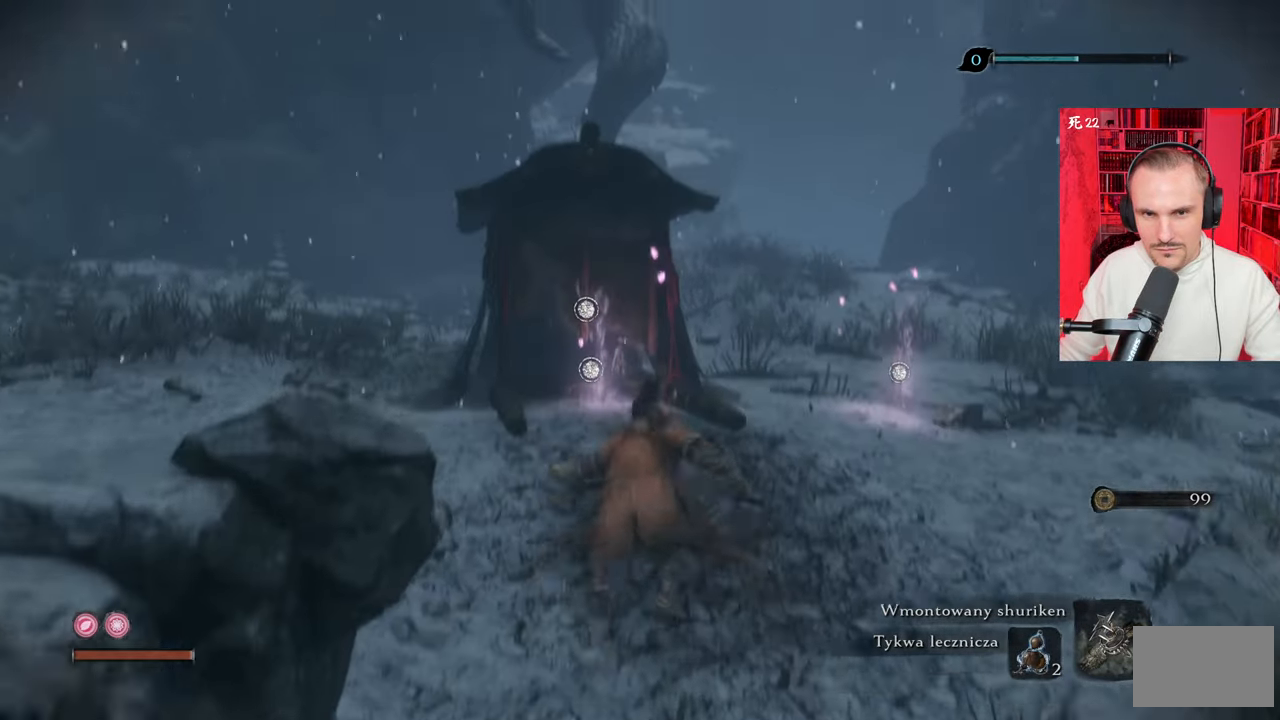
{"keys": ["w"], "mouse": [], "events": [[183, "shift", "up"]]}
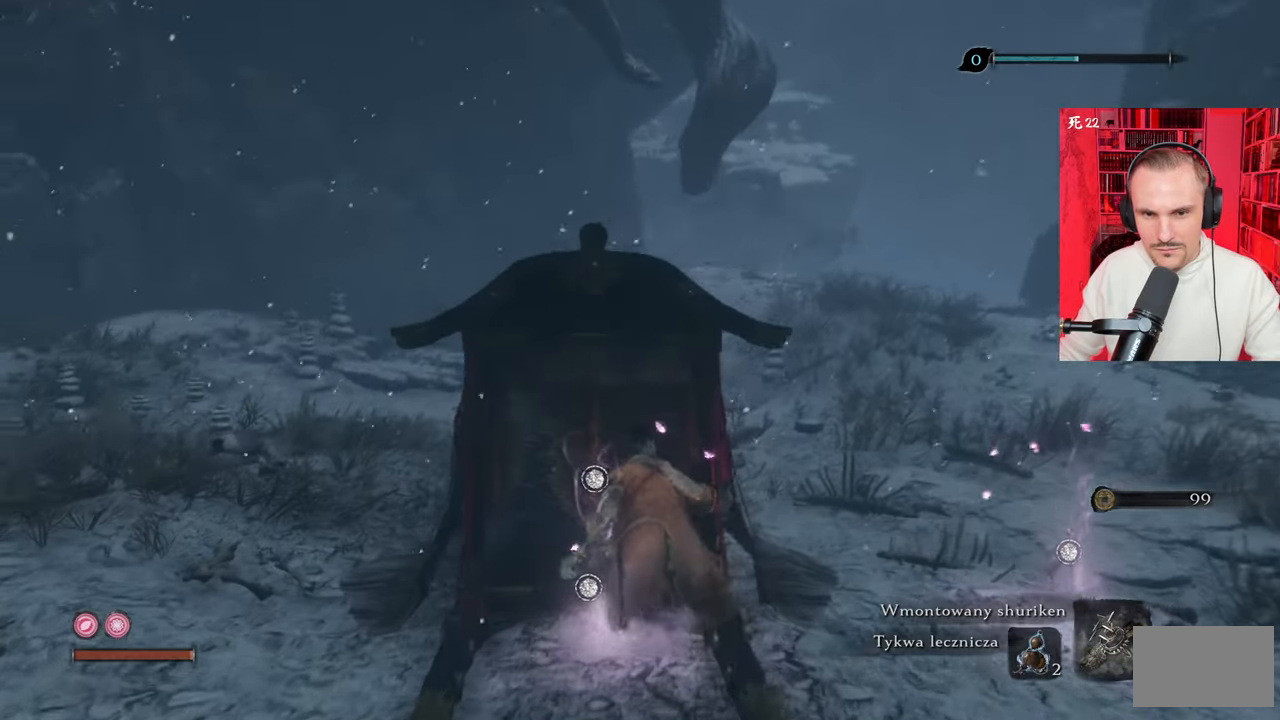
{"keys": ["w"], "mouse": [], "events": []}
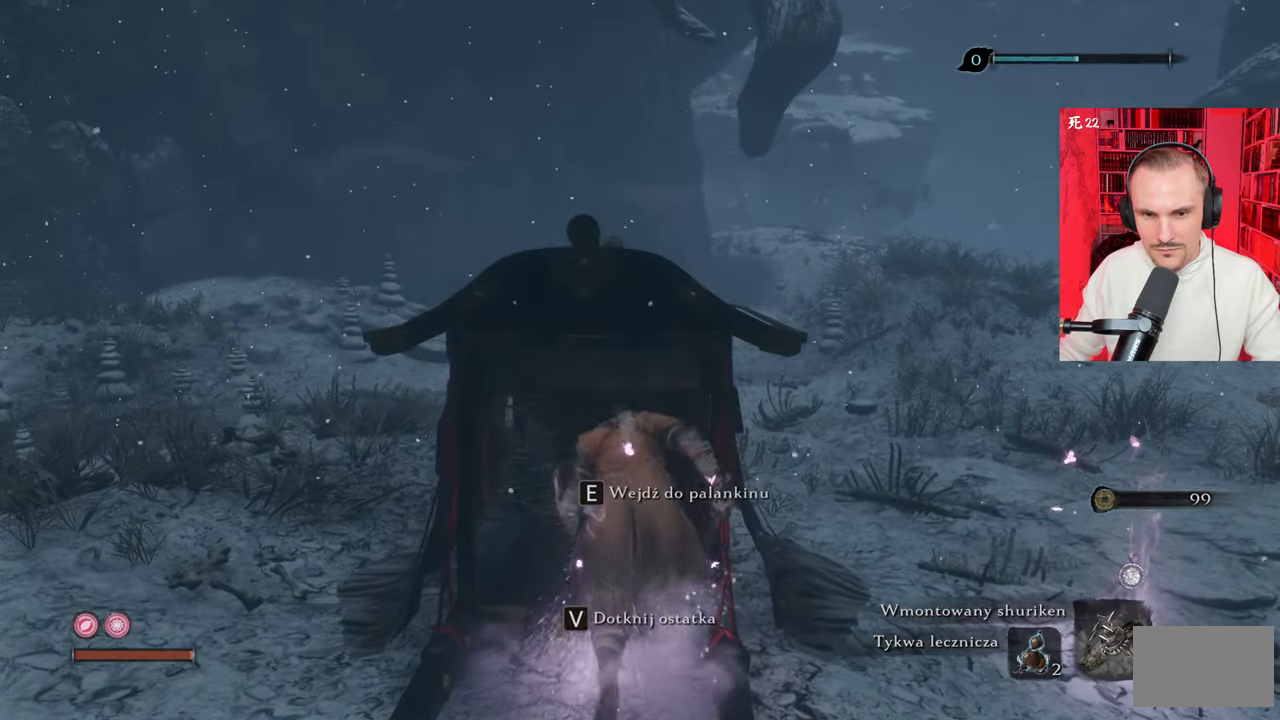
{"keys": [], "mouse": [], "events": [[116, "e", "down"], [166, "w", "up"], [216, "e", "up"]]}